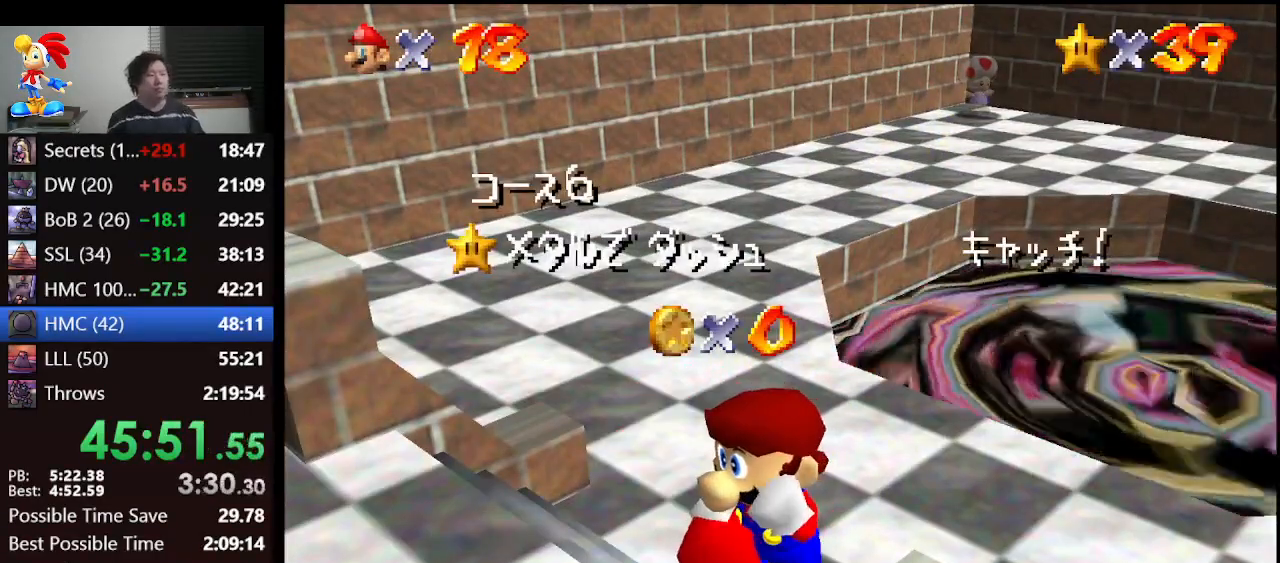
Gameplay with a controller (Nintendo layout); each line is a JSON object with the inputs held at the frame after it. "events" lists button and stick changes between this image and that frame as [ms after this image, input, new state], when the widget could be followed in between. Not read: L1 L3 R3.
{"buttons": [], "left_stick": "down", "events": [[133, "left_stick", "down"]]}
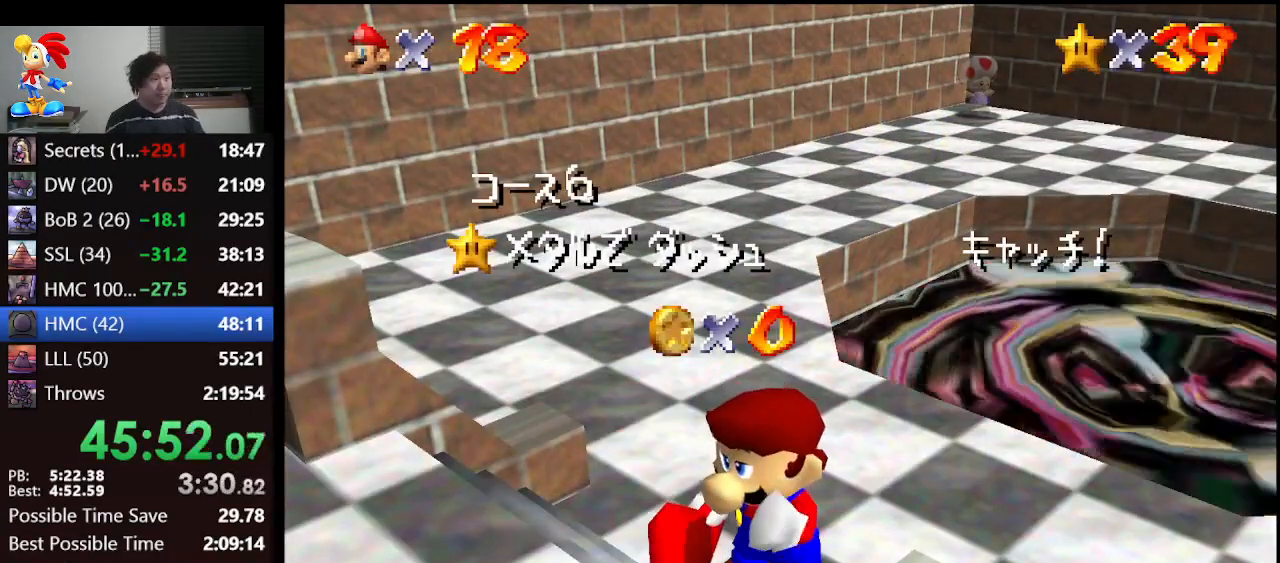
{"buttons": [], "left_stick": "down", "events": []}
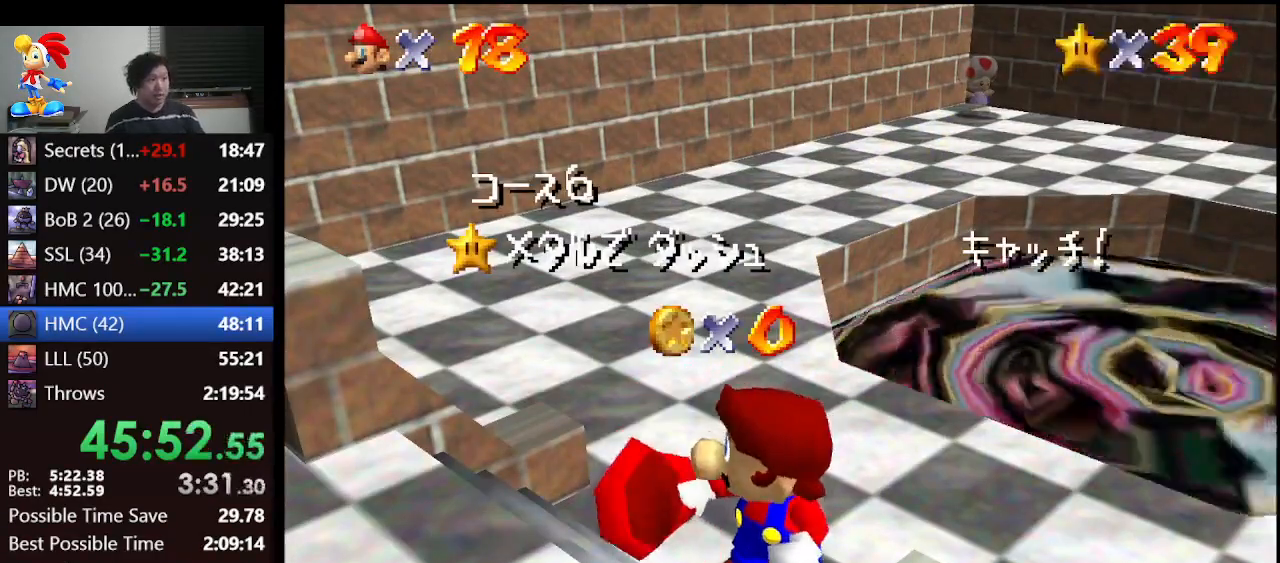
{"buttons": [], "left_stick": "down", "events": []}
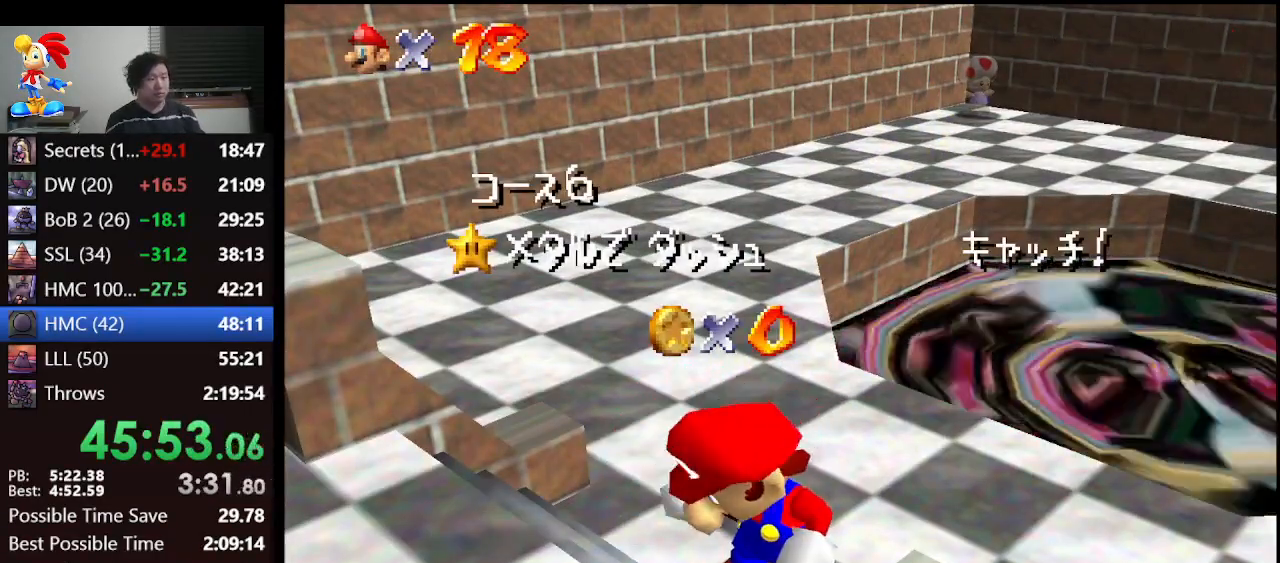
{"buttons": [], "left_stick": "down", "events": []}
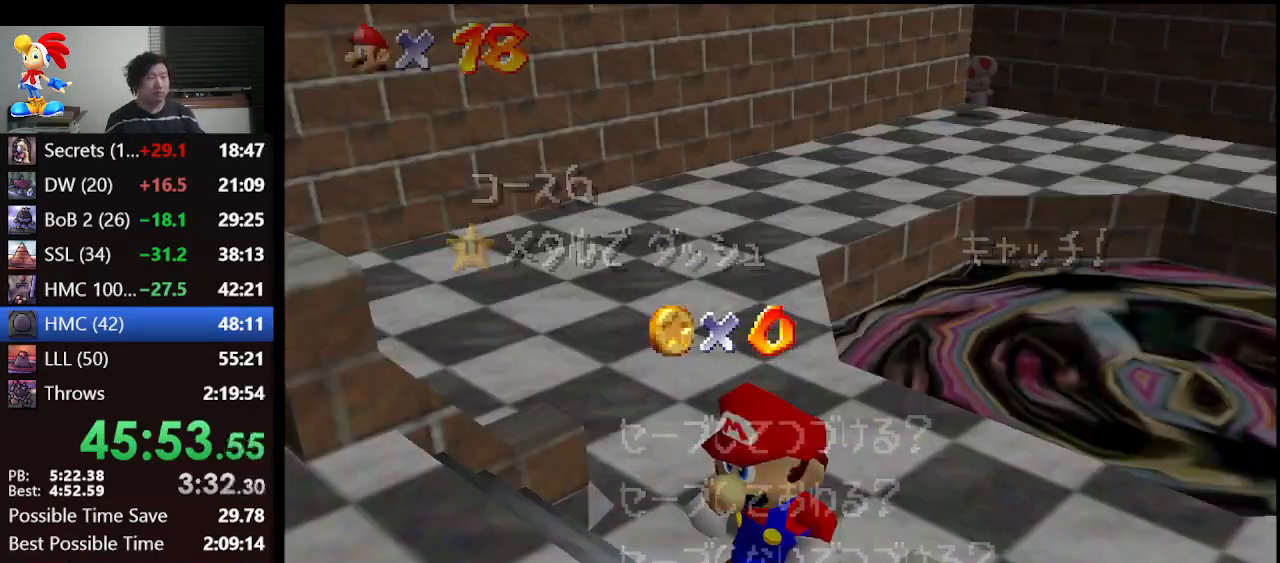
{"buttons": ["A"], "left_stick": "down", "events": [[433, "A", "down"]]}
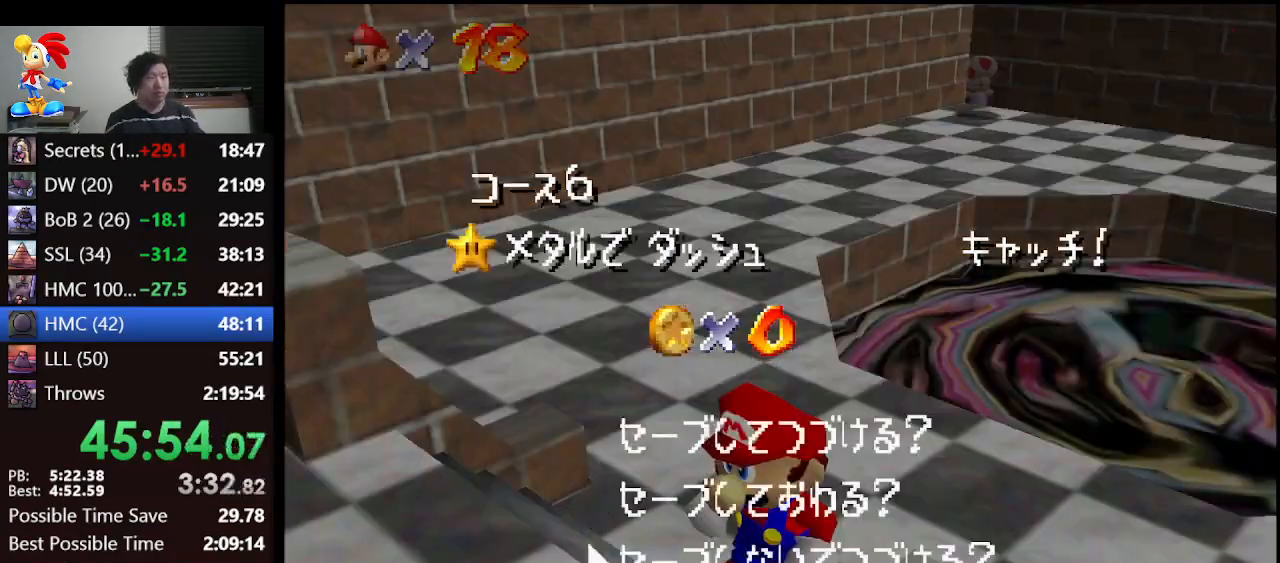
{"buttons": [], "left_stick": "up", "events": [[33, "A", "up"], [67, "left_stick", "right"], [133, "left_stick", "up-right"], [400, "left_stick", "up"]]}
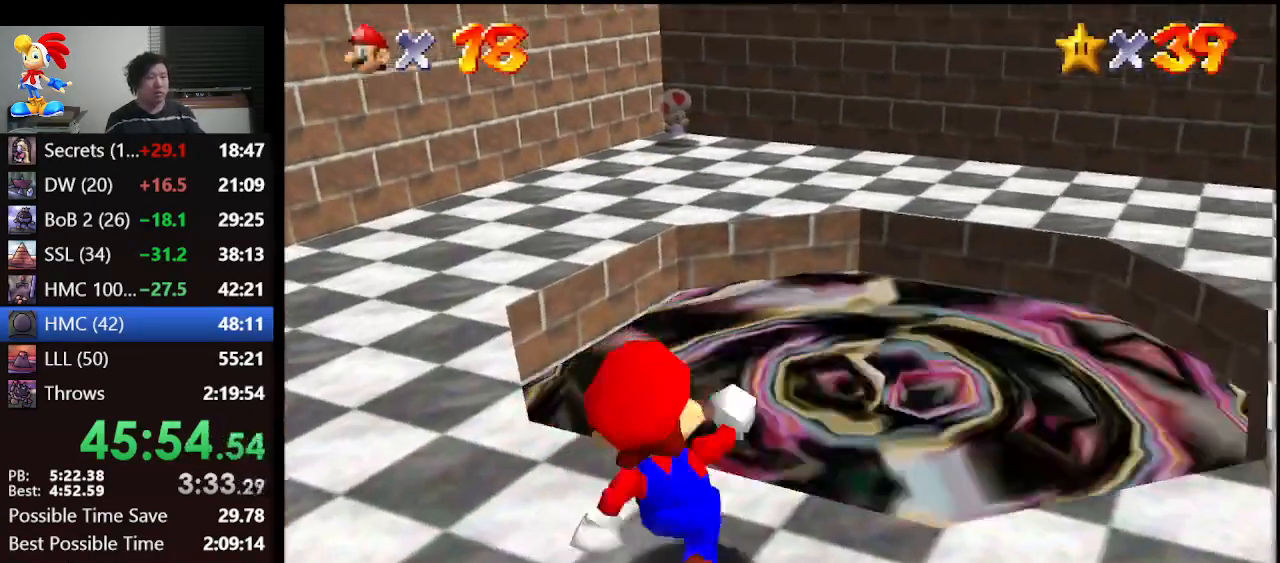
{"buttons": ["B"], "left_stick": "up", "events": [[333, "B", "down"]]}
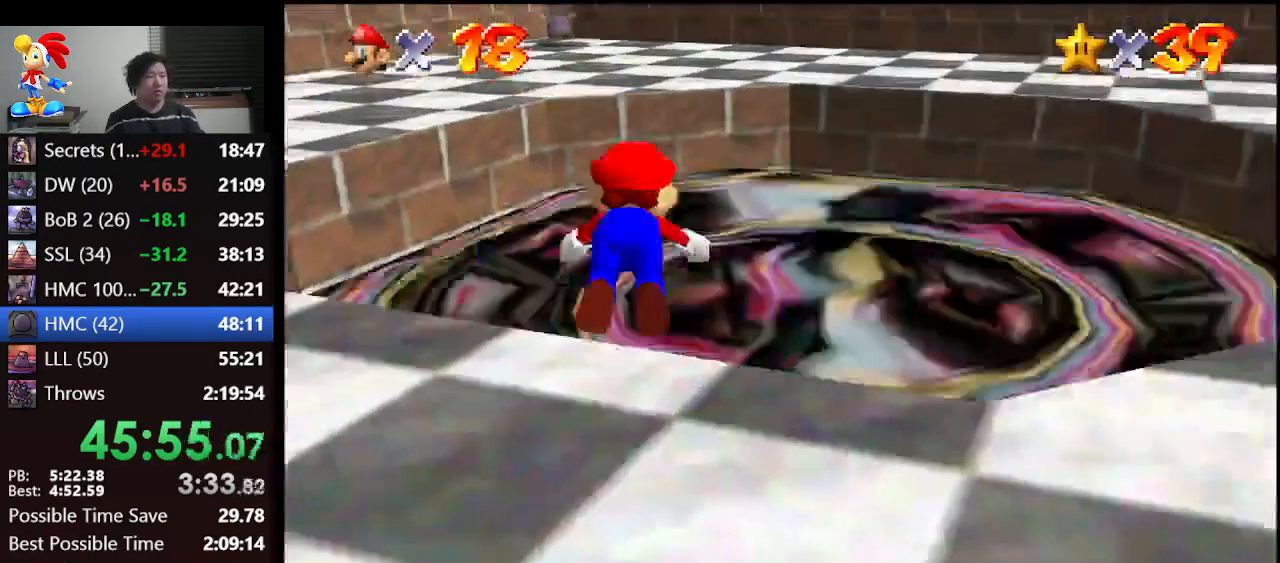
{"buttons": ["B"], "left_stick": "up", "events": []}
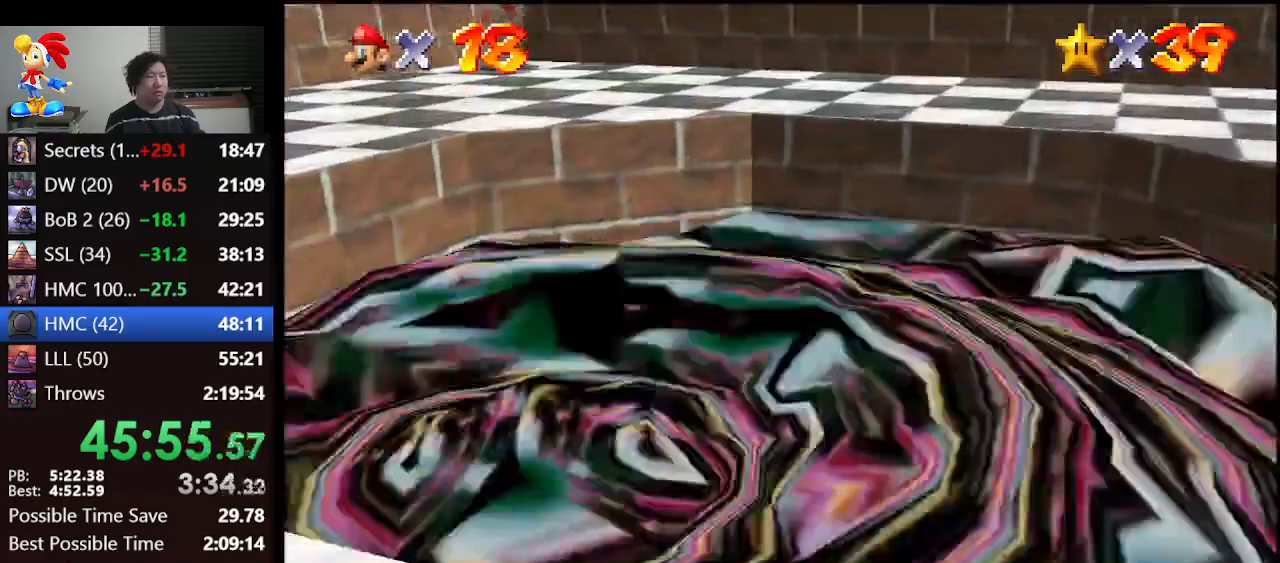
{"buttons": [], "left_stick": "center", "events": [[133, "B", "up"], [133, "left_stick", "center"]]}
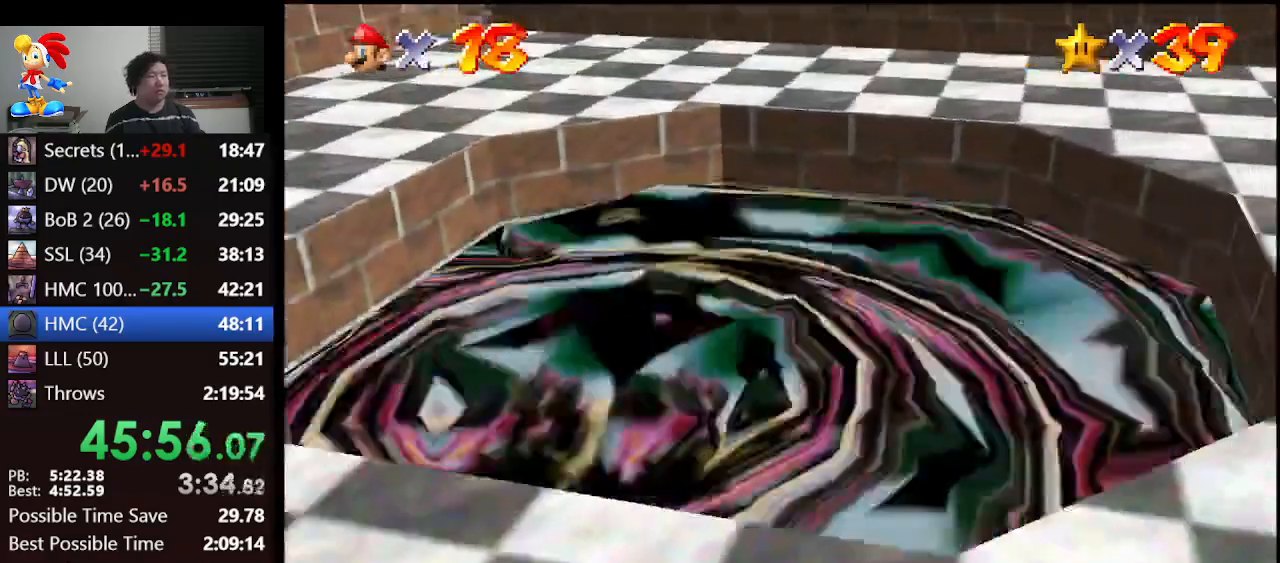
{"buttons": [], "left_stick": "center", "events": []}
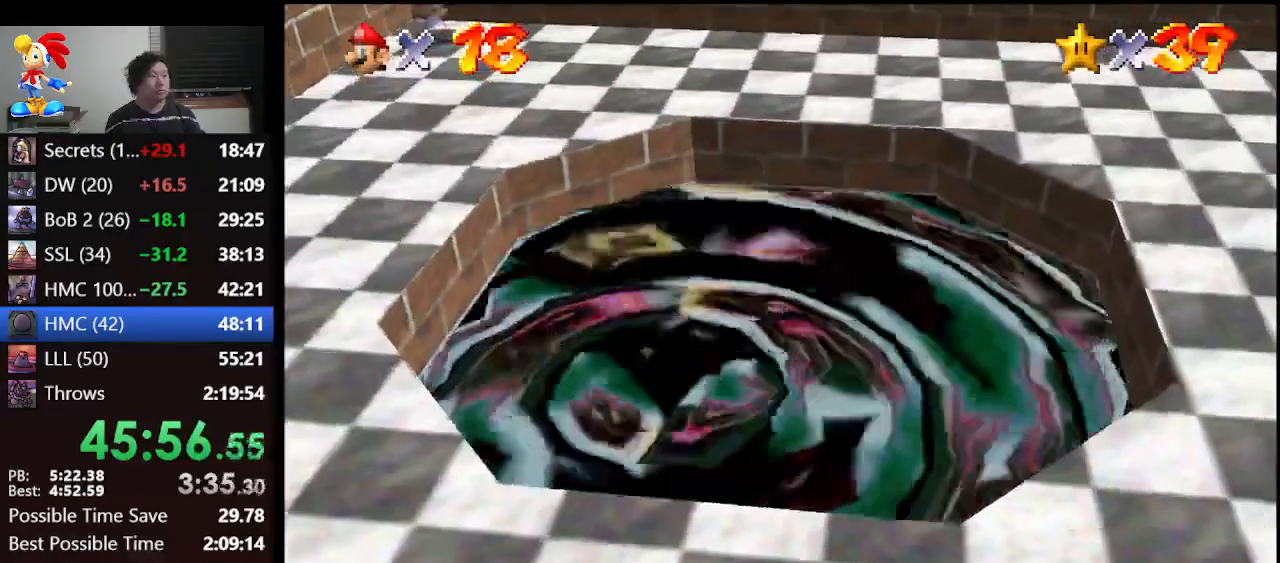
{"buttons": [], "left_stick": "center", "events": []}
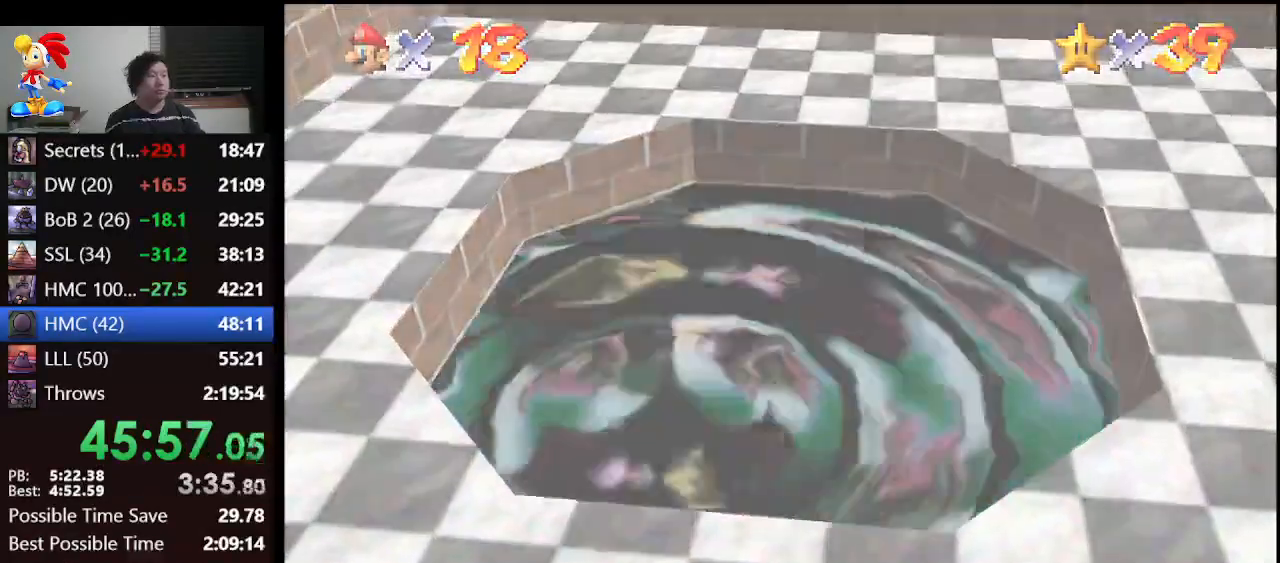
{"buttons": [], "left_stick": "center", "events": []}
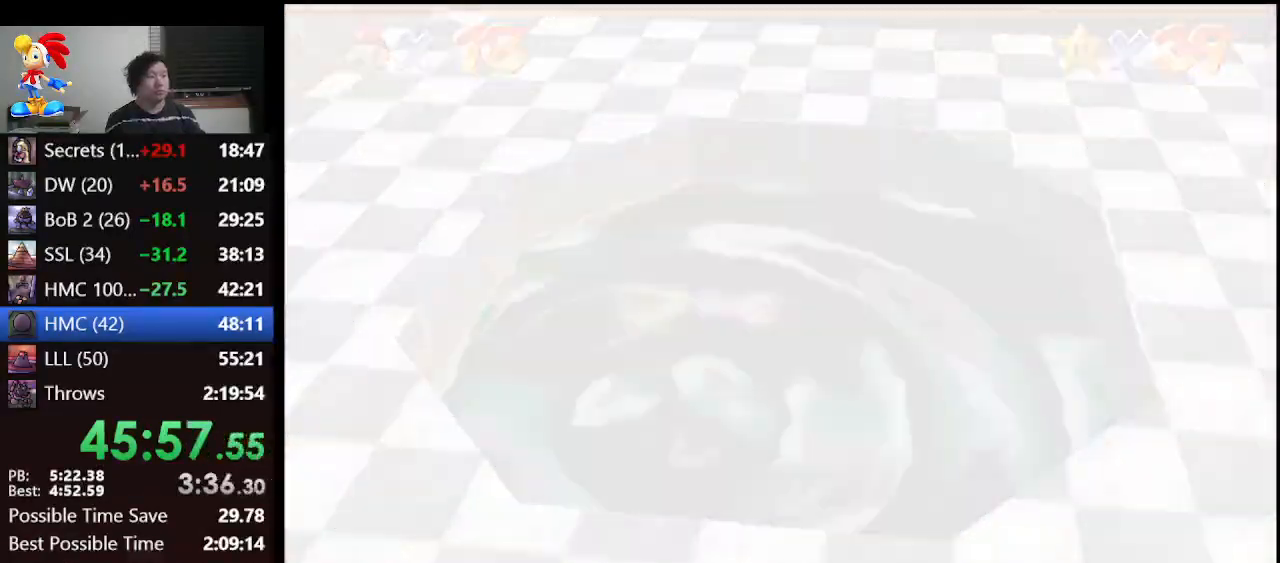
{"buttons": [], "left_stick": "center", "events": []}
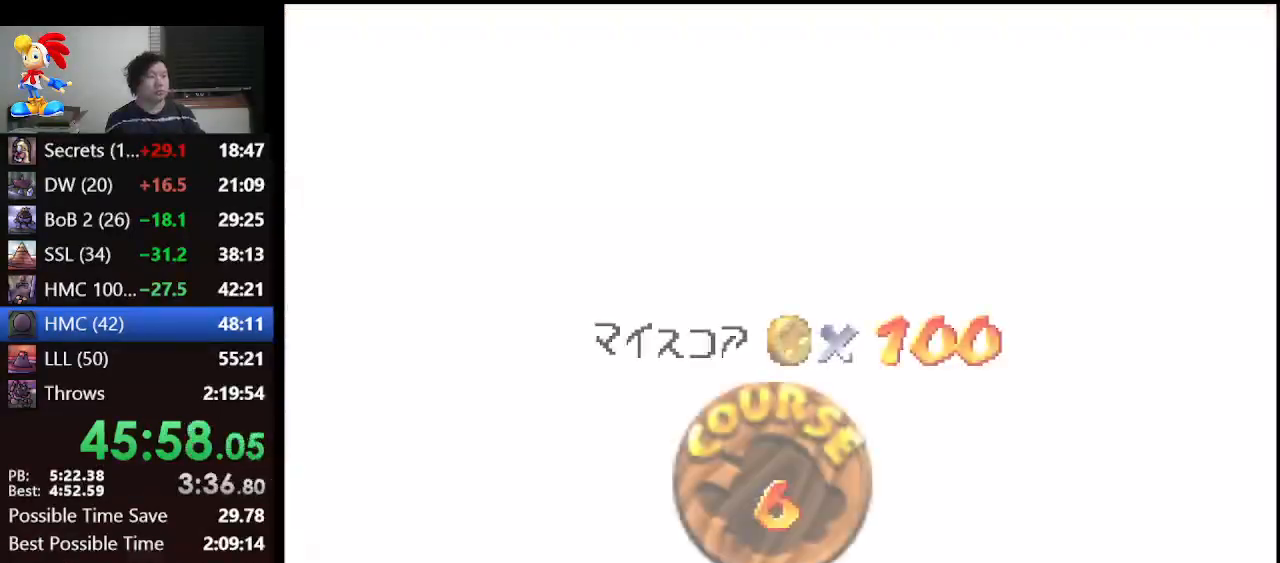
{"buttons": ["A"], "left_stick": "center", "events": [[500, "A", "down"]]}
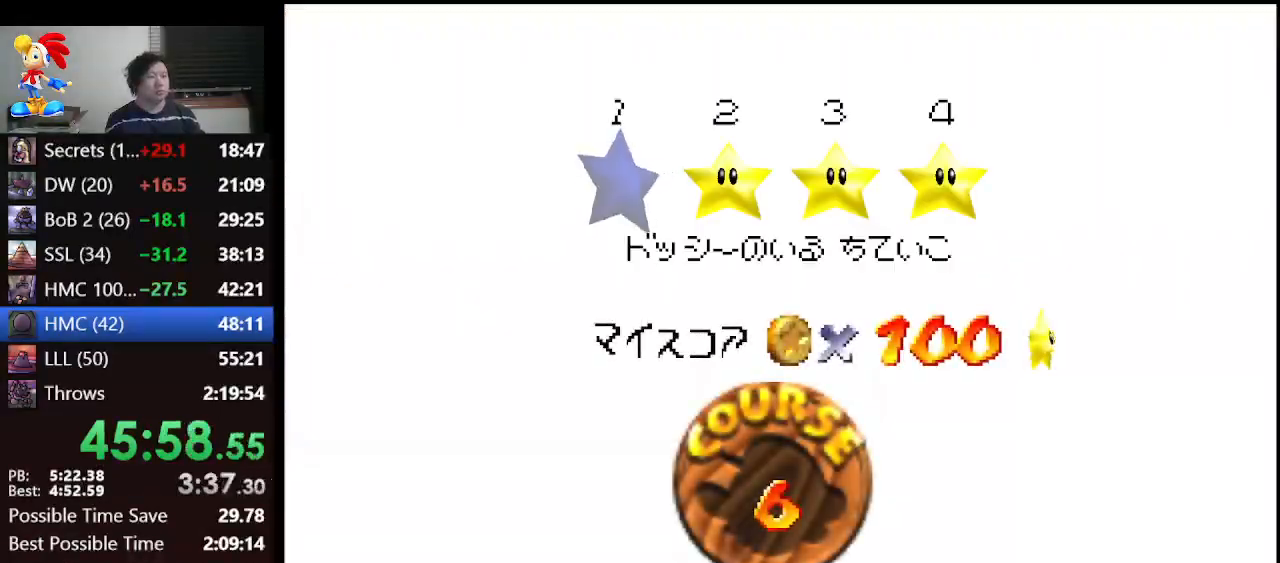
{"buttons": [], "left_stick": "center", "events": [[67, "A", "up"], [167, "A", "down"], [200, "A", "up"], [300, "A", "down"], [367, "A", "up"], [433, "A", "down"], [500, "A", "up"]]}
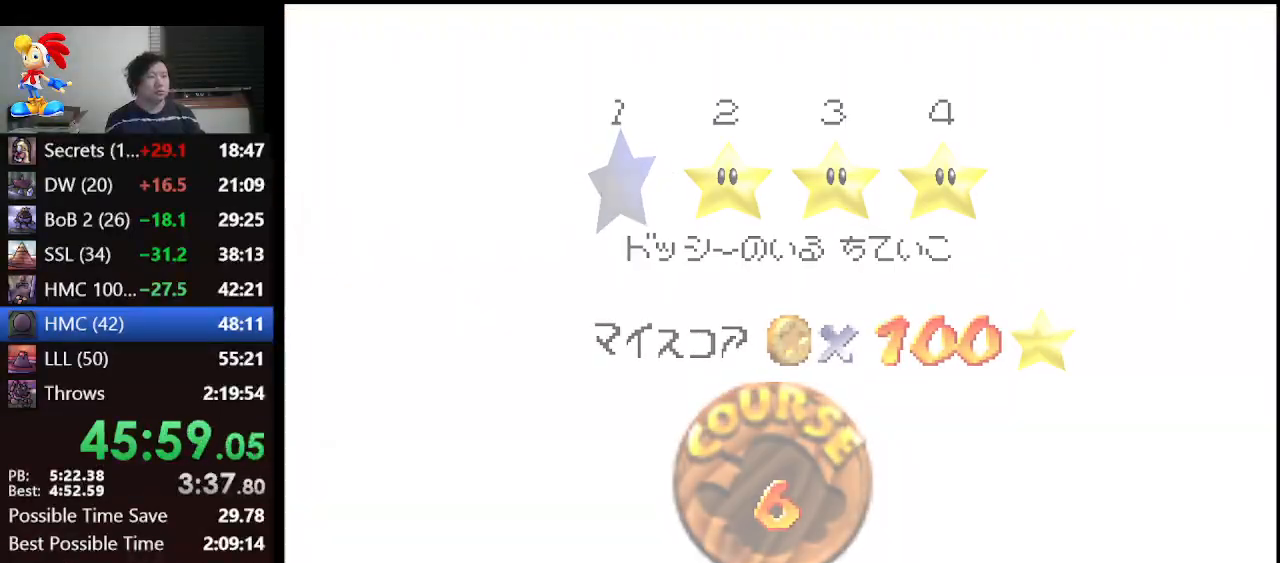
{"buttons": [], "left_stick": "center", "events": [[33, "A", "down"], [100, "A", "up"]]}
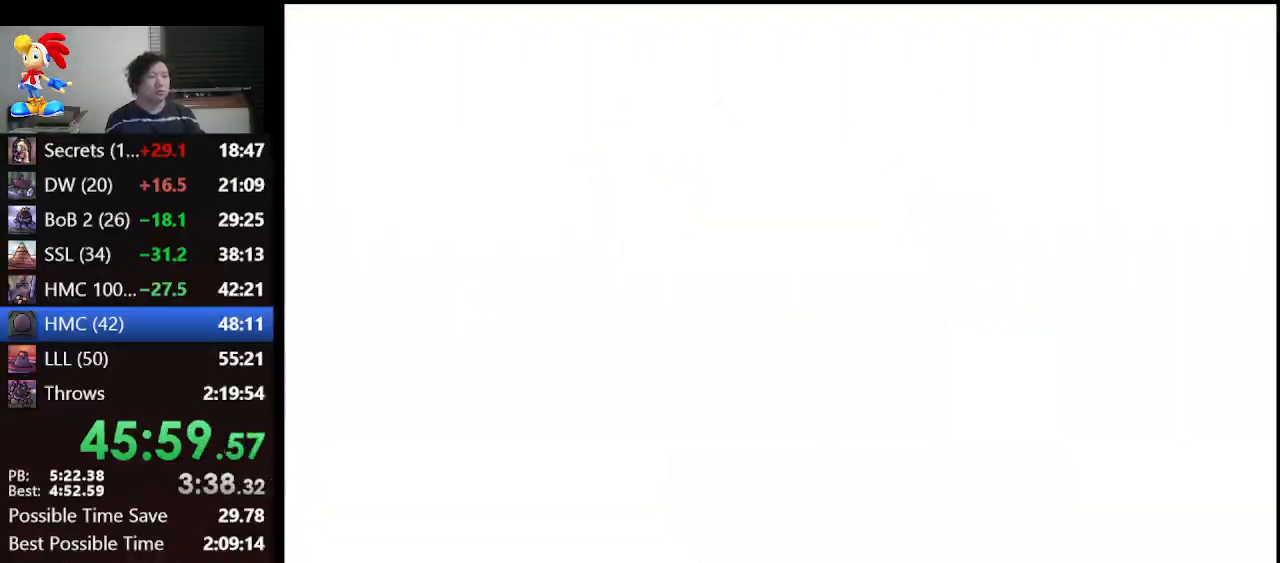
{"buttons": ["C_RIGHT"], "left_stick": "center", "events": [[333, "C_RIGHT", "down"]]}
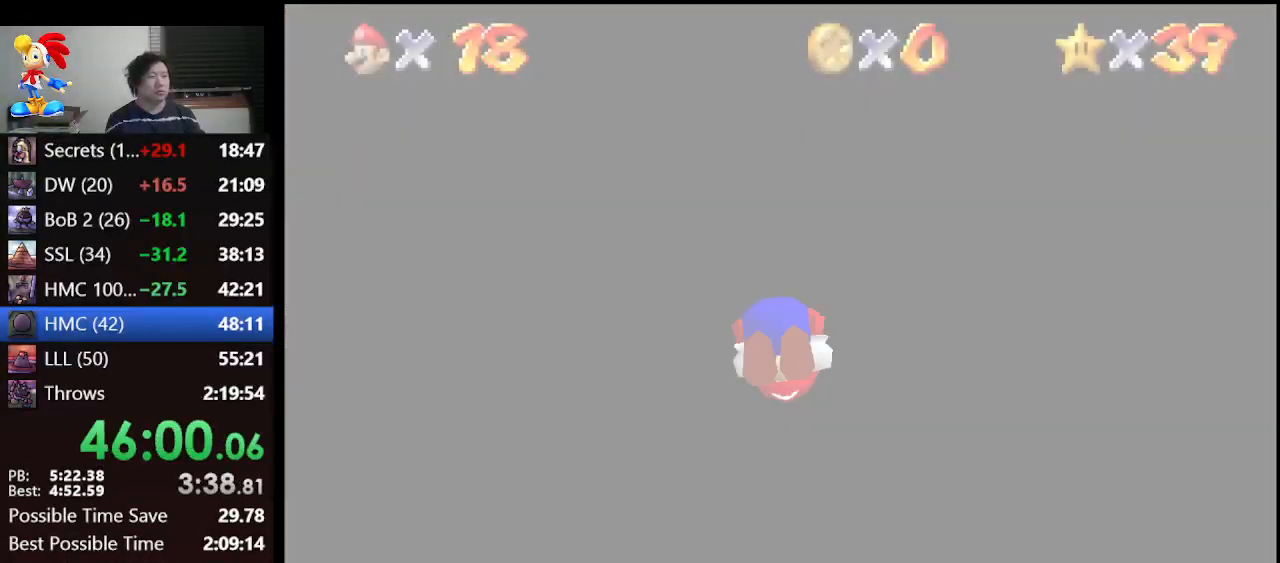
{"buttons": [], "left_stick": "up", "events": [[67, "C_RIGHT", "up"], [100, "left_stick", "up"]]}
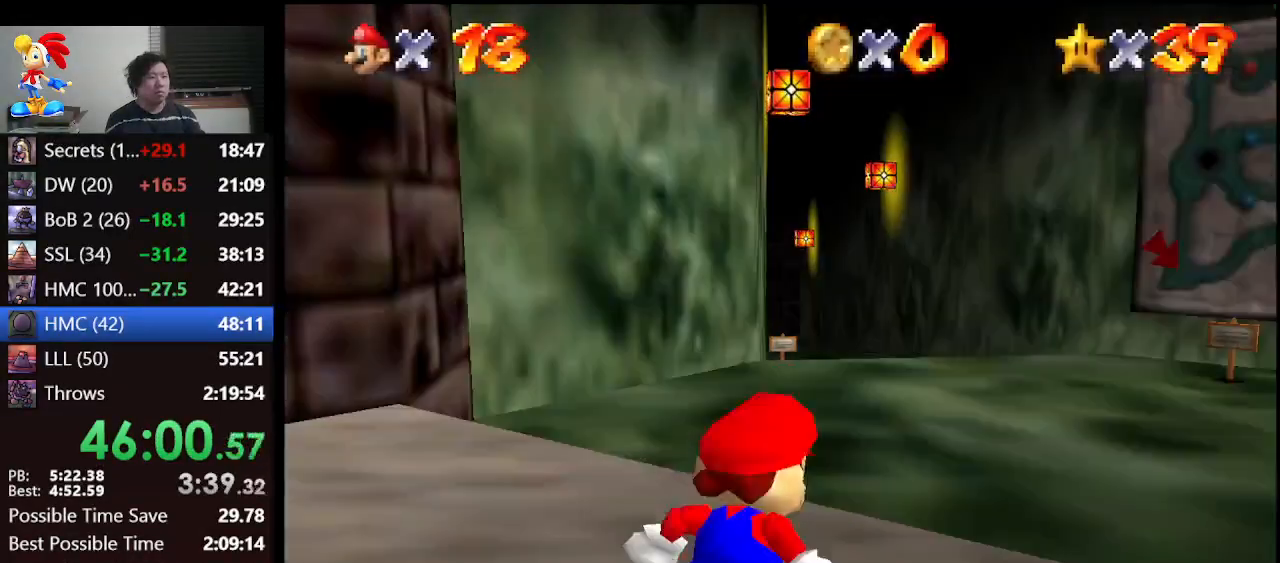
{"buttons": [], "left_stick": "up", "events": []}
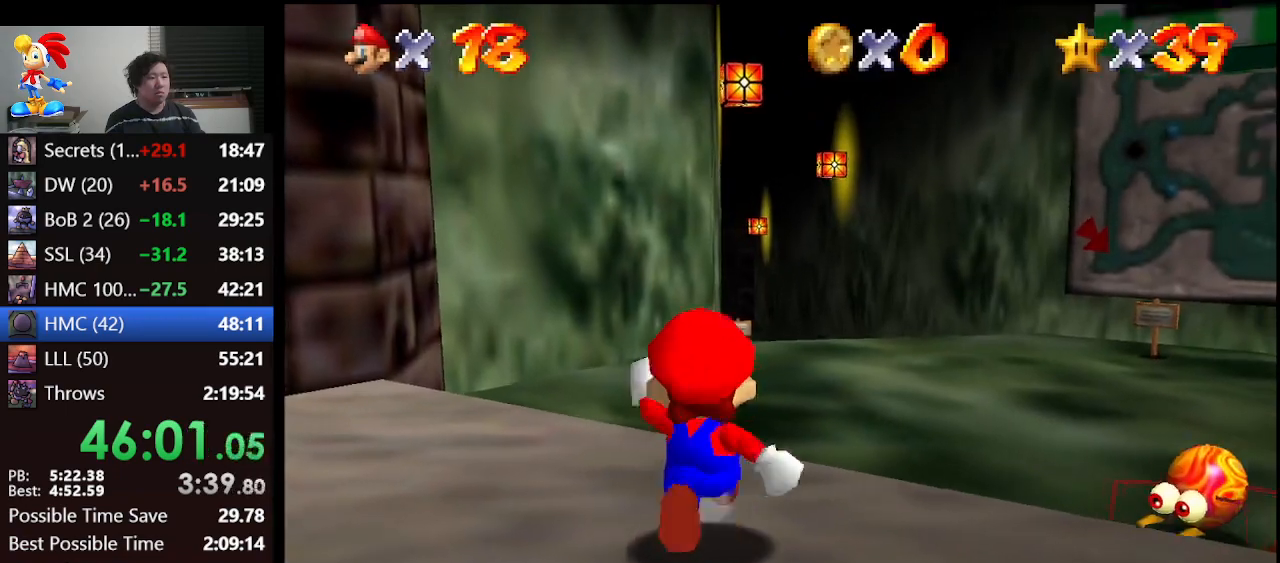
{"buttons": ["Z"], "left_stick": "up", "events": [[100, "Z", "down"], [167, "A", "down"], [267, "A", "up"]]}
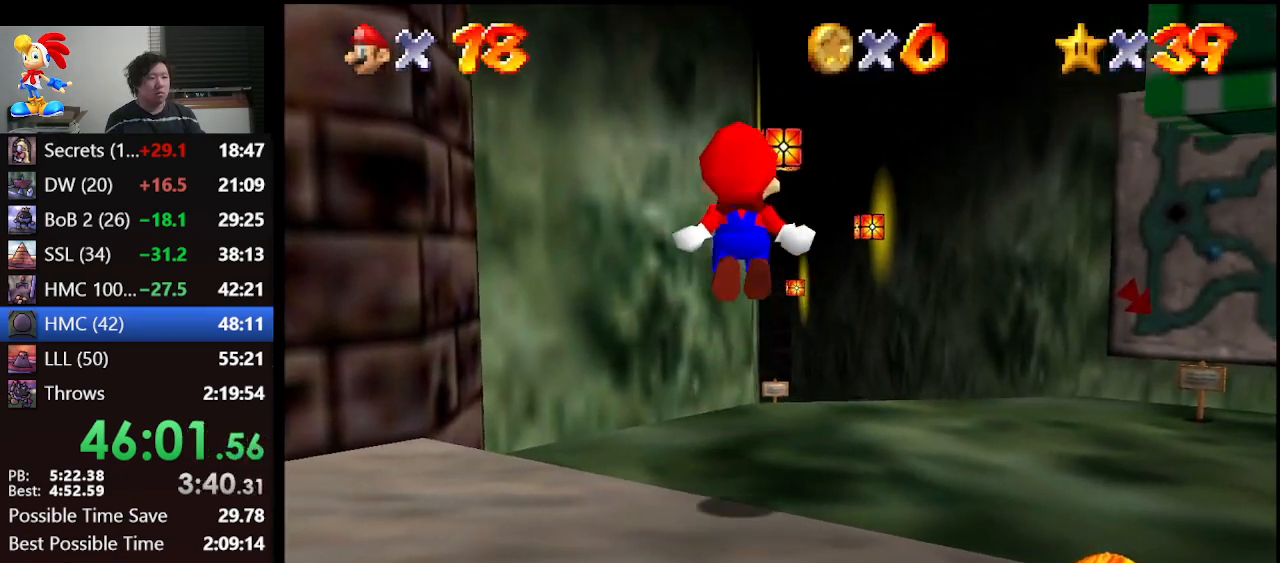
{"buttons": ["Z"], "left_stick": "up", "events": []}